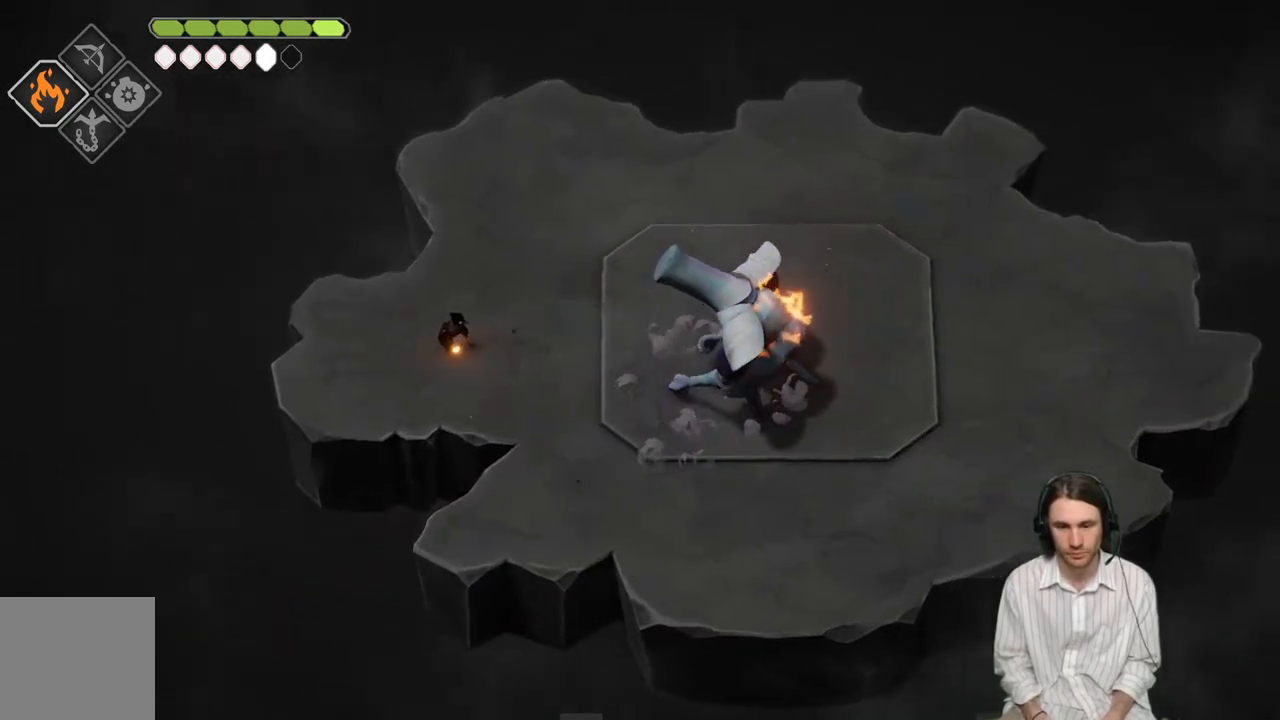
Gameplay with a controller (Xbox layout); each line is a JSON object with the inputs held at the frame after it. "events" lists button and stick changes between this image and that frame as [ms after this image, input, new state], when the widget could be followed in between.
{"buttons": [], "left_stick": "right", "right_stick": "center", "events": [[50, "L3", "up"], [267, "L2", "up"]]}
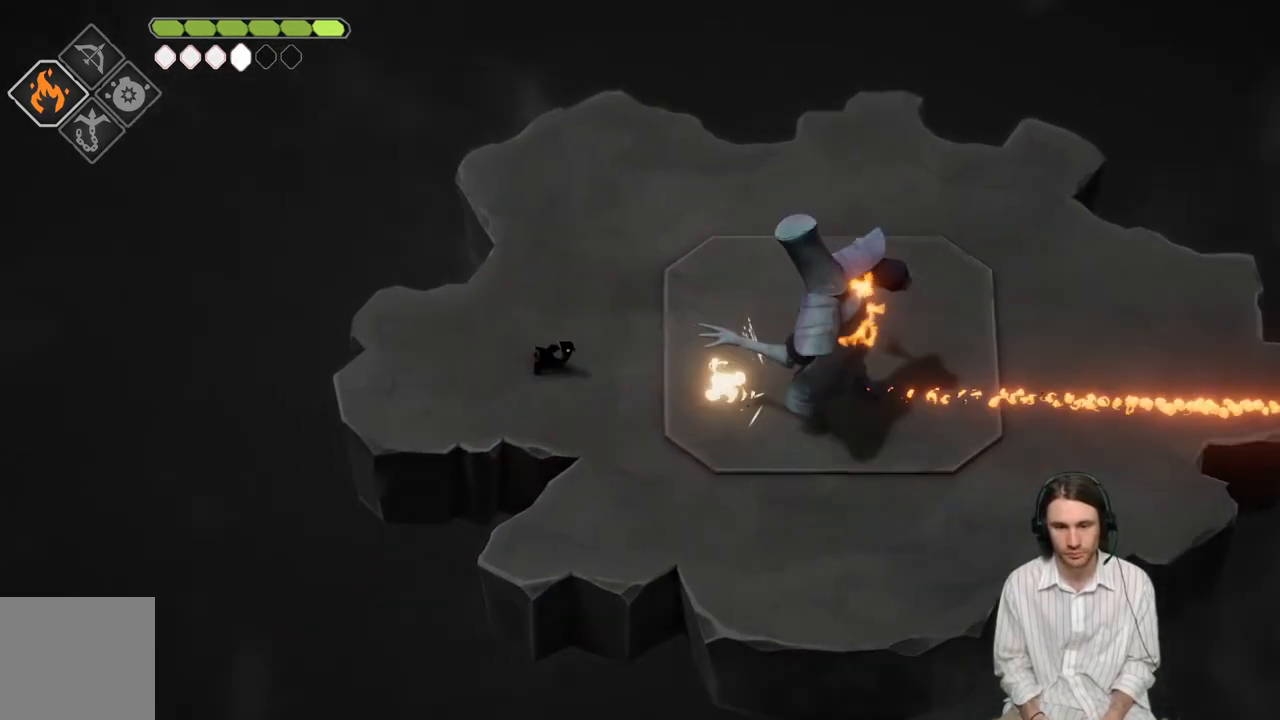
{"buttons": ["L1"], "left_stick": "right", "right_stick": "center", "events": [[383, "L1", "down"]]}
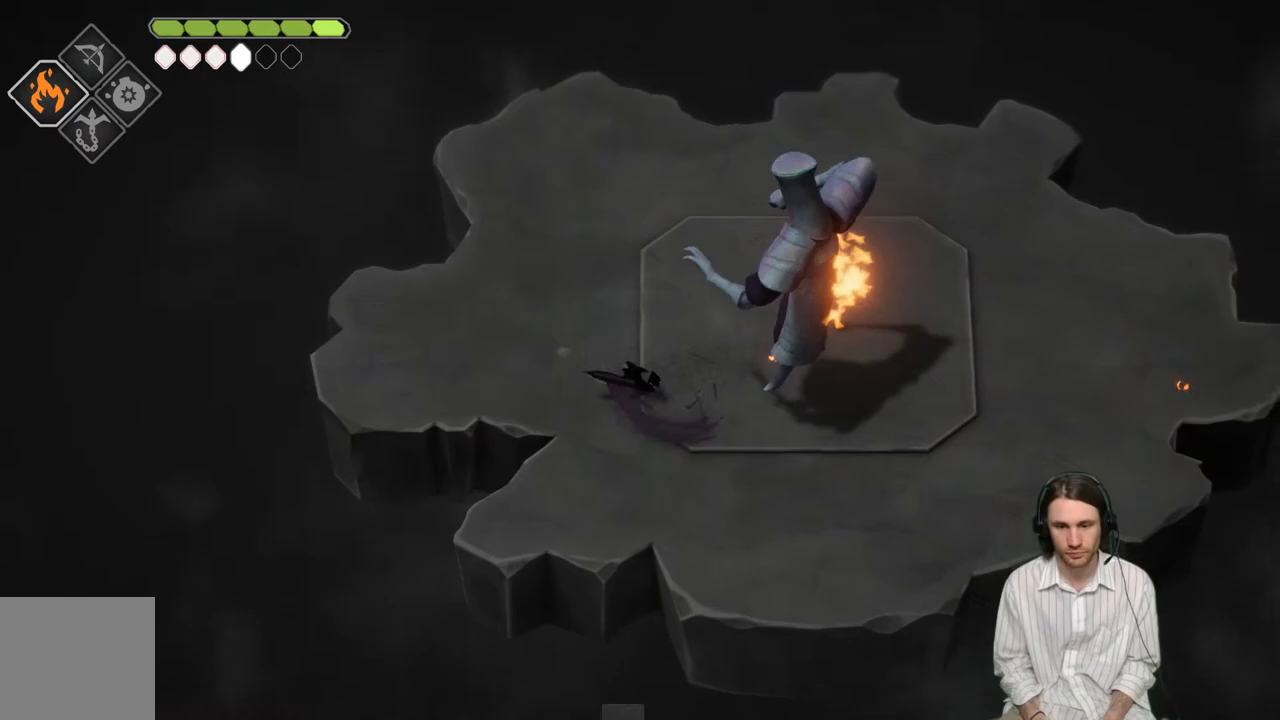
{"buttons": ["B"], "left_stick": "right", "right_stick": "center", "events": [[83, "L1", "up"], [367, "B", "down"]]}
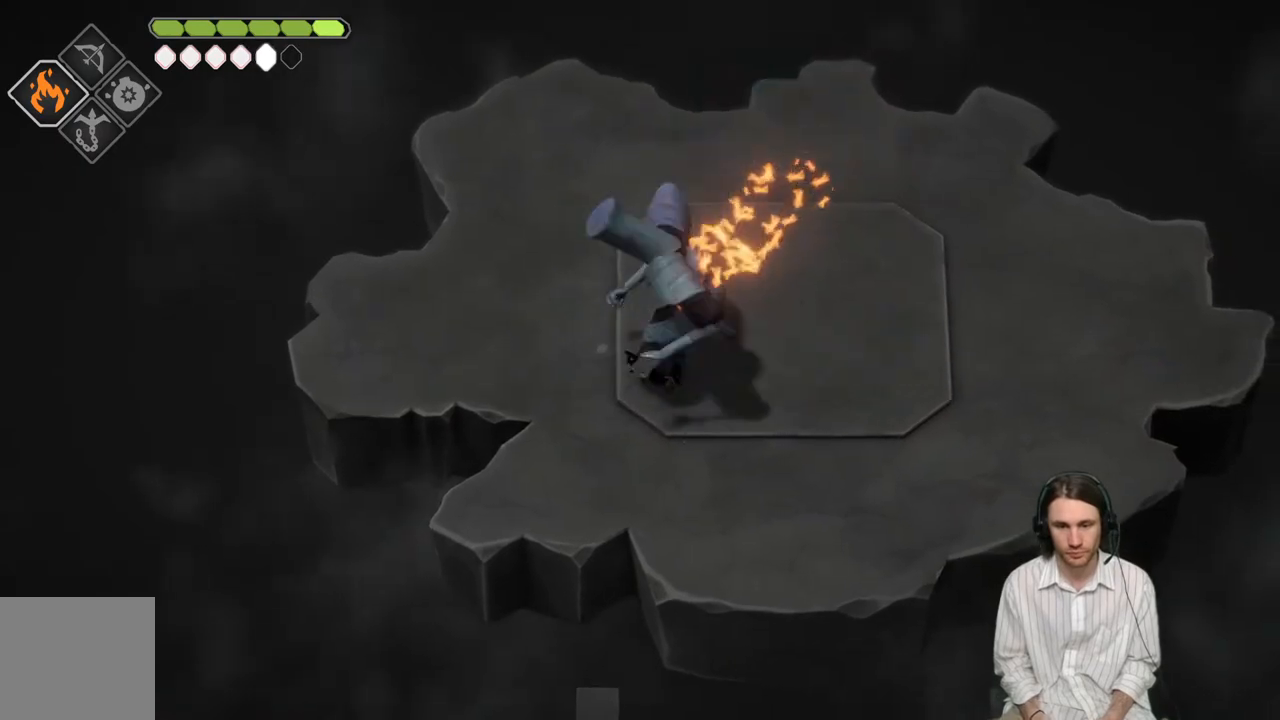
{"buttons": ["L1", "L3"], "left_stick": "up-left", "right_stick": "center", "events": [[67, "B", "up"], [233, "left_stick", "up-left"], [400, "L1", "down"], [433, "L3", "down"]]}
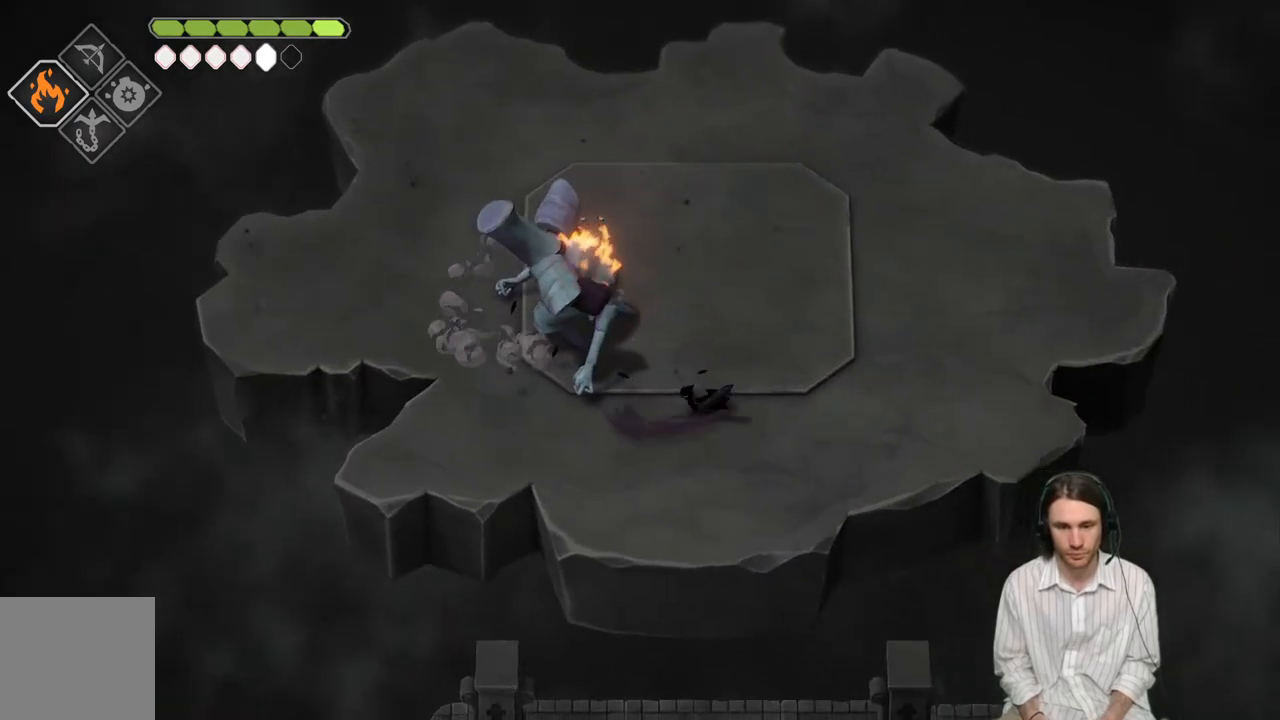
{"buttons": [], "left_stick": "up-left", "right_stick": "center", "events": [[67, "L3", "up"], [83, "L1", "up"], [367, "L1", "down"], [500, "L1", "up"]]}
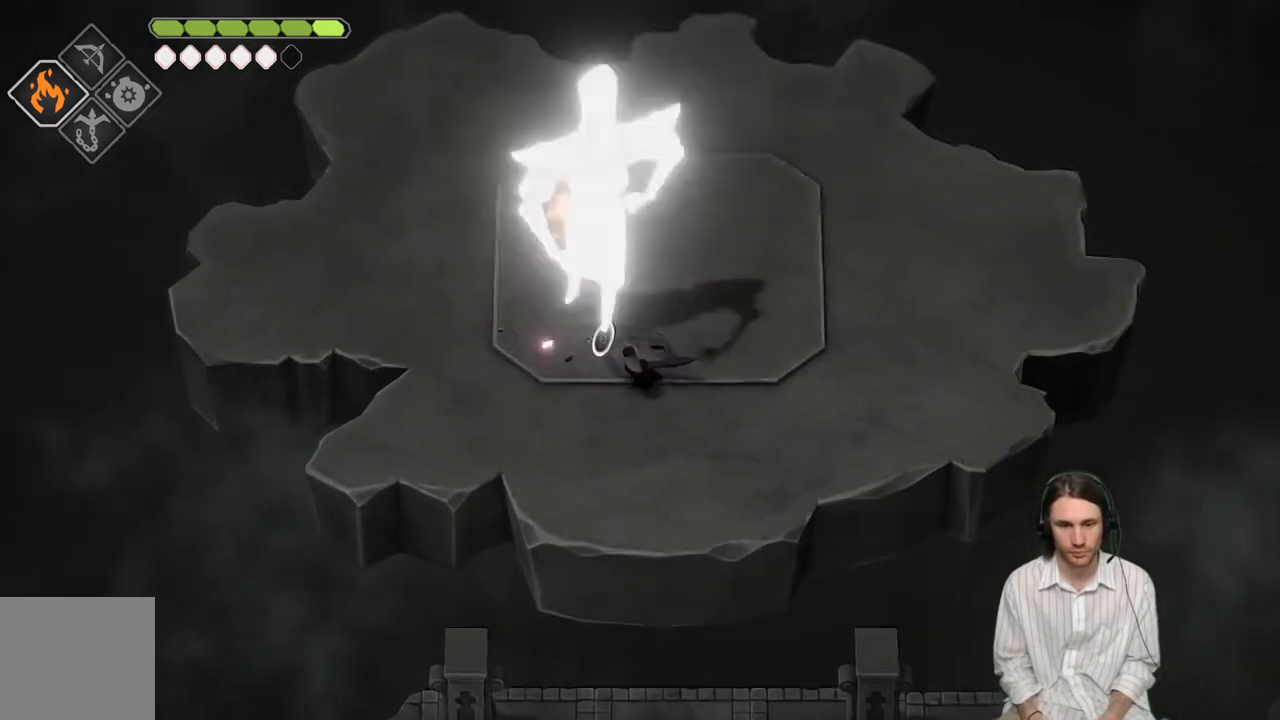
{"buttons": ["B"], "left_stick": "right", "right_stick": "center", "events": [[167, "L1", "down"], [183, "left_stick", "up"], [317, "L1", "up"], [317, "left_stick", "right"], [483, "B", "down"]]}
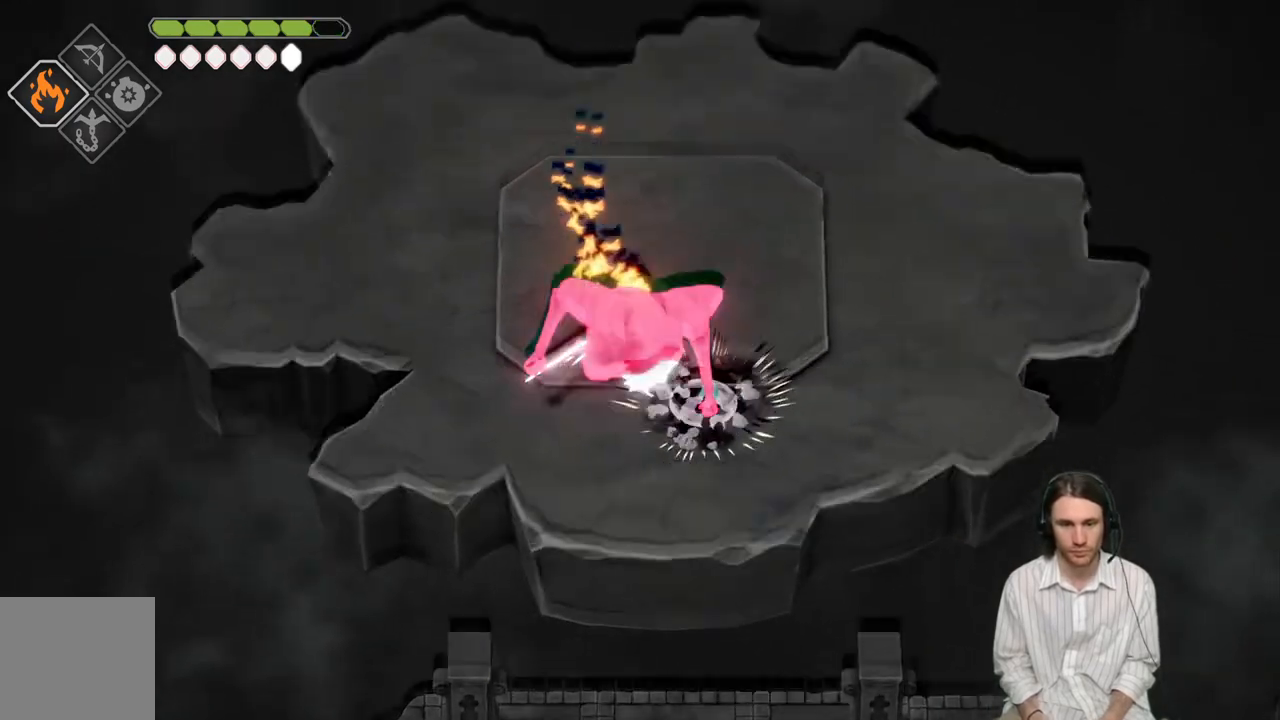
{"buttons": [], "left_stick": "up-right", "right_stick": "center", "events": [[150, "B", "up"], [150, "left_stick", "up-right"]]}
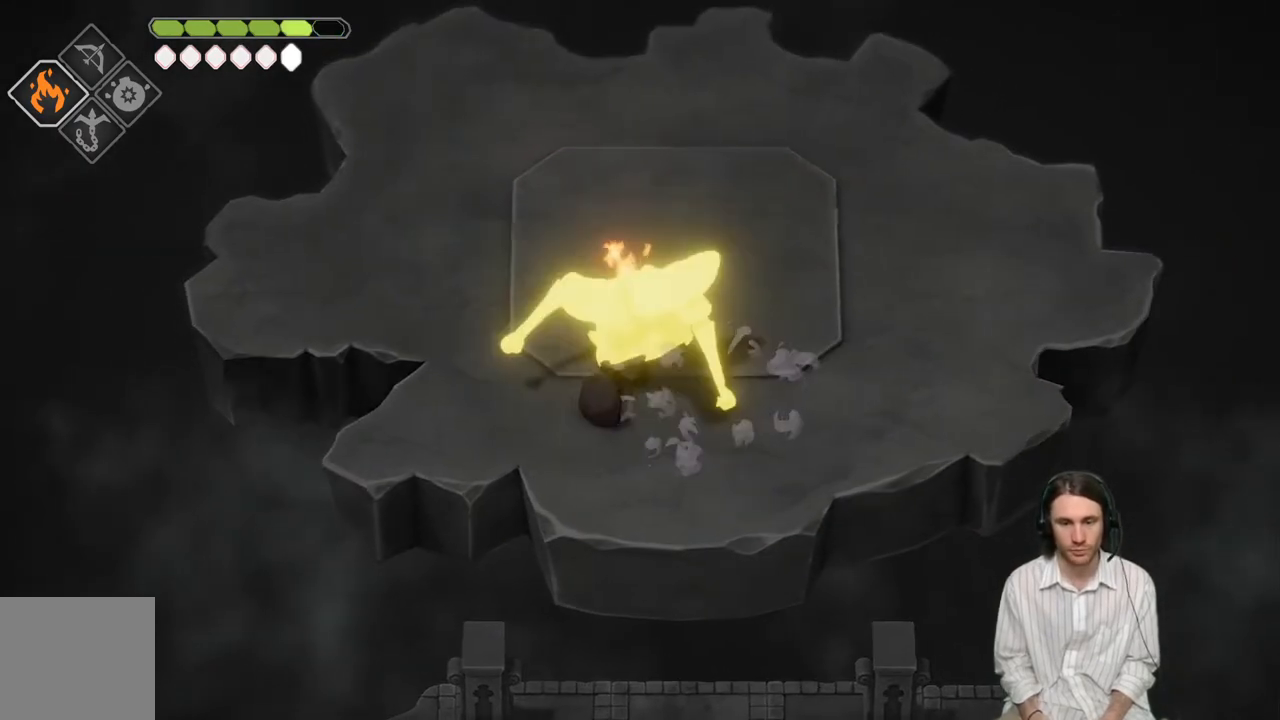
{"buttons": [], "left_stick": "up", "right_stick": "center", "events": [[333, "L1", "down"], [417, "left_stick", "up"], [467, "L1", "up"]]}
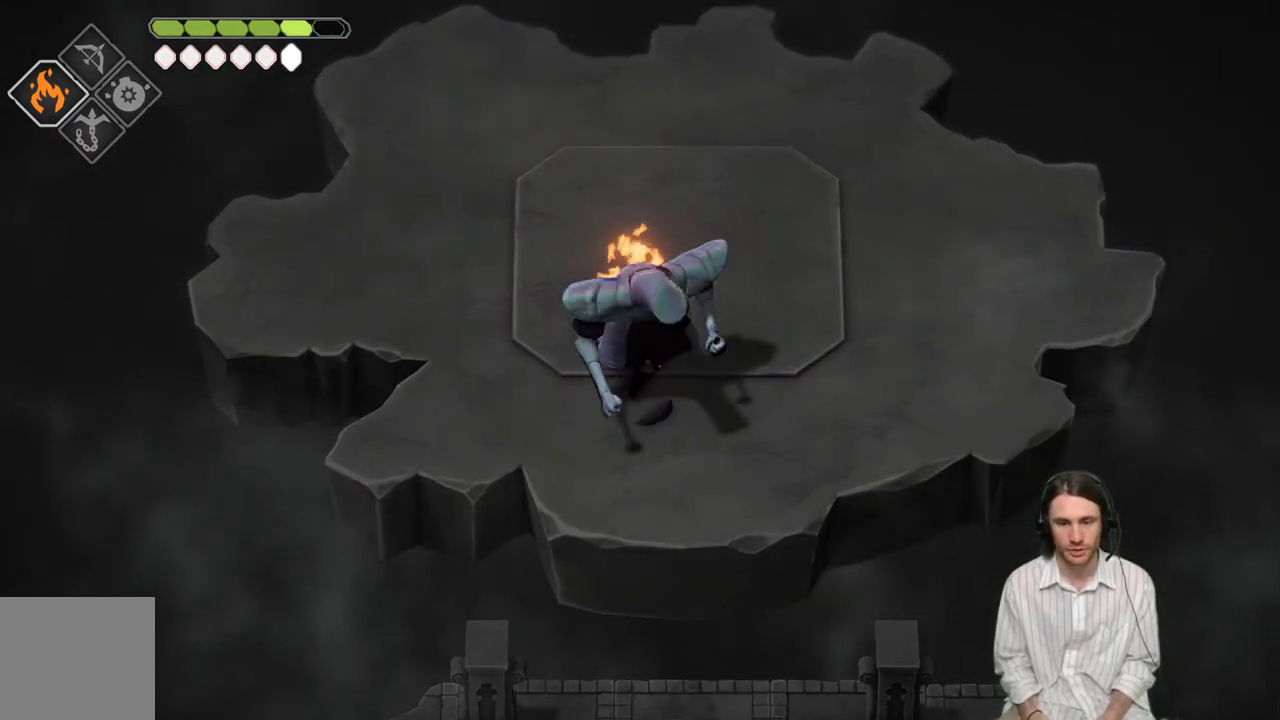
{"buttons": ["B"], "left_stick": "up-right", "right_stick": "center", "events": [[50, "L1", "down"], [167, "L1", "up"], [217, "L1", "down"], [317, "left_stick", "up-right"], [383, "L1", "up"], [500, "B", "down"]]}
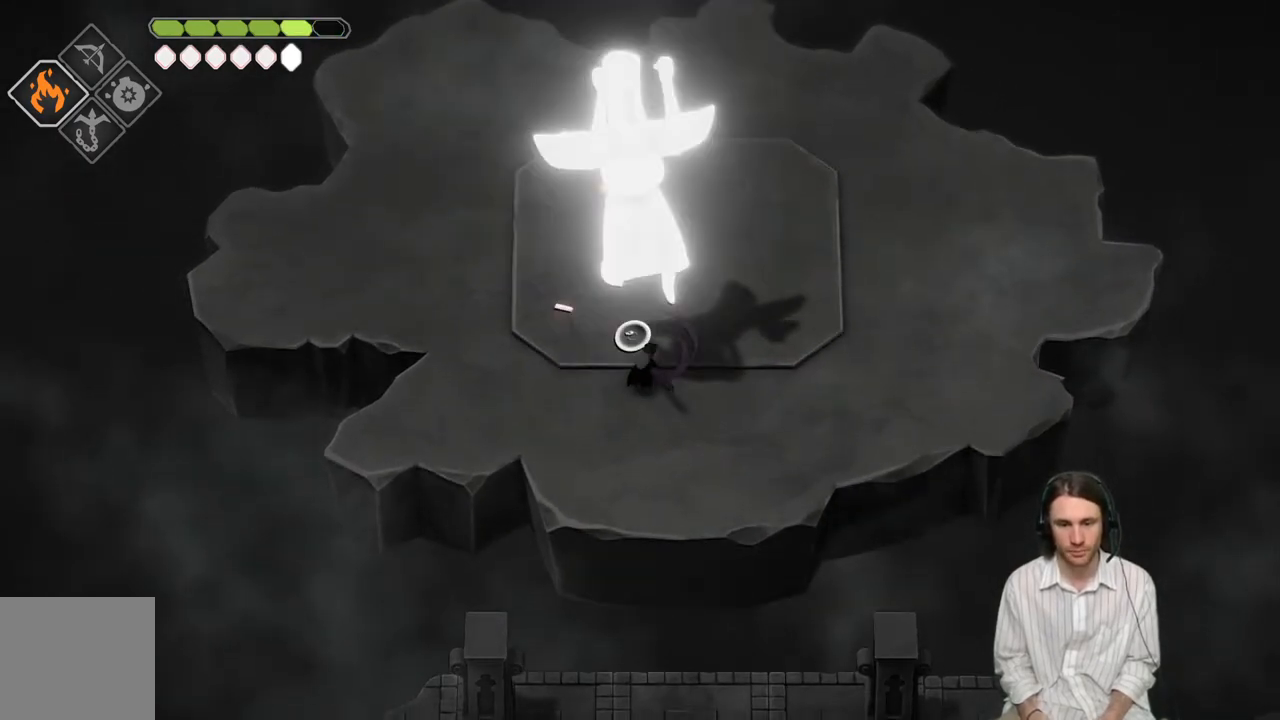
{"buttons": [], "left_stick": "up-left", "right_stick": "center", "events": [[167, "B", "up"], [400, "left_stick", "up-left"]]}
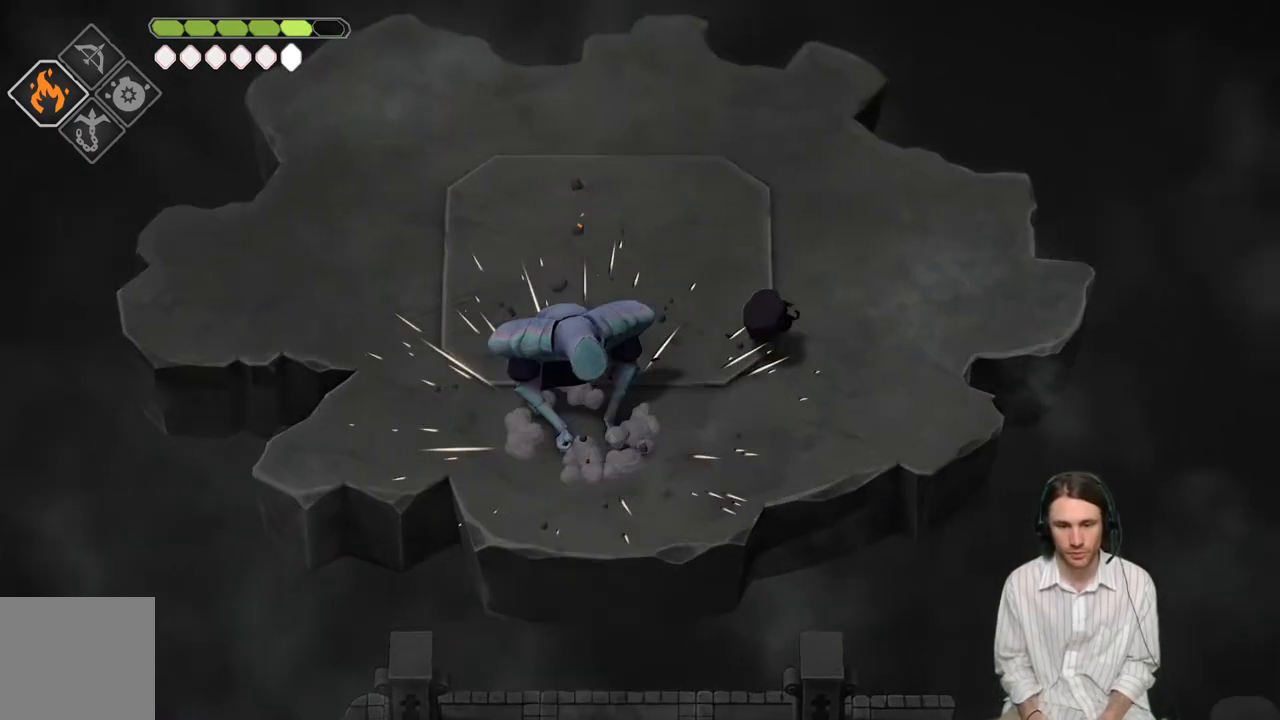
{"buttons": ["L2", "L3"], "left_stick": "down-left", "right_stick": "center", "events": [[50, "left_stick", "down-left"], [117, "L2", "down"], [117, "L3", "down"], [150, "R2", "down"], [500, "R2", "up"]]}
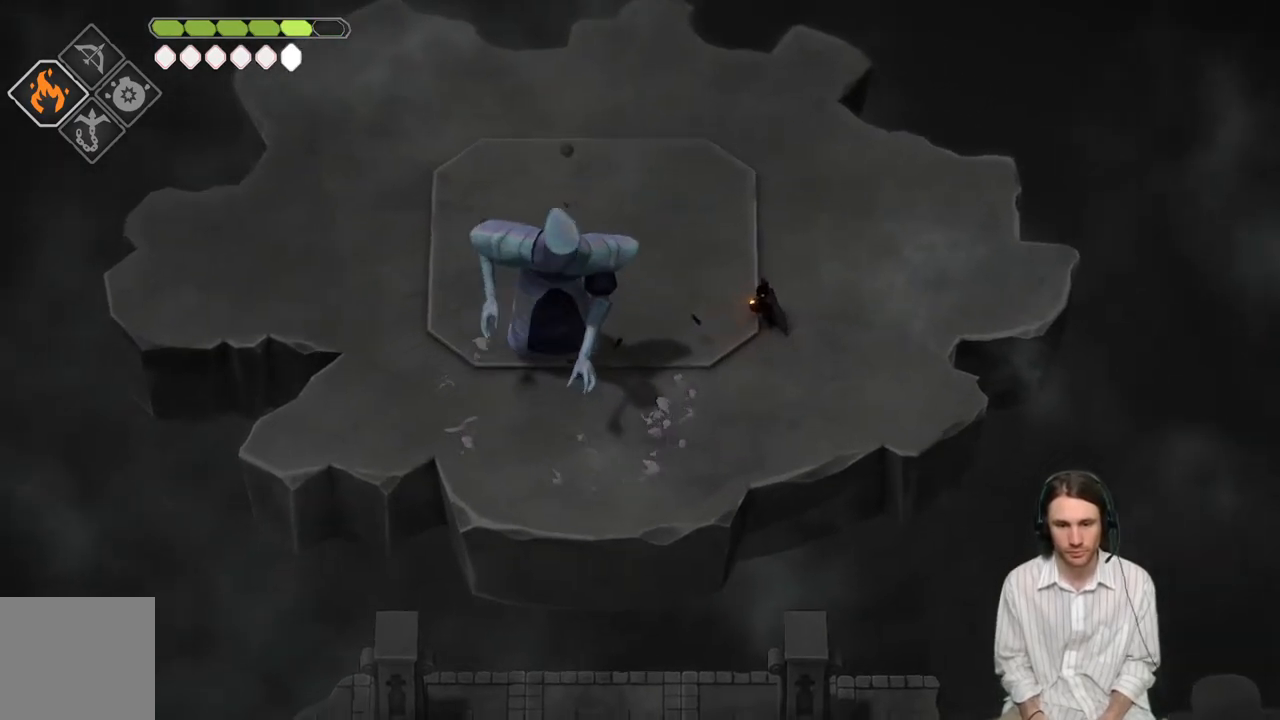
{"buttons": [], "left_stick": "up", "right_stick": "center", "events": [[167, "L3", "up"], [267, "left_stick", "left"], [317, "L2", "up"], [483, "left_stick", "up"]]}
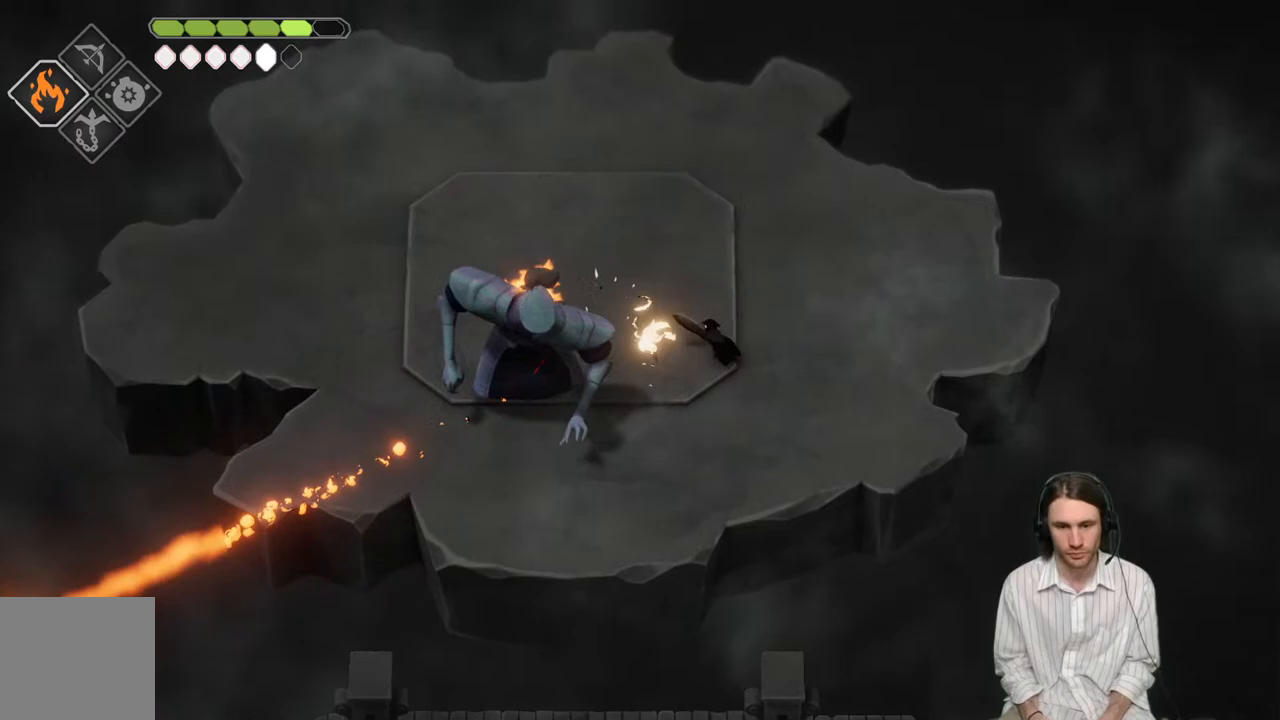
{"buttons": [], "left_stick": "up", "right_stick": "center", "events": []}
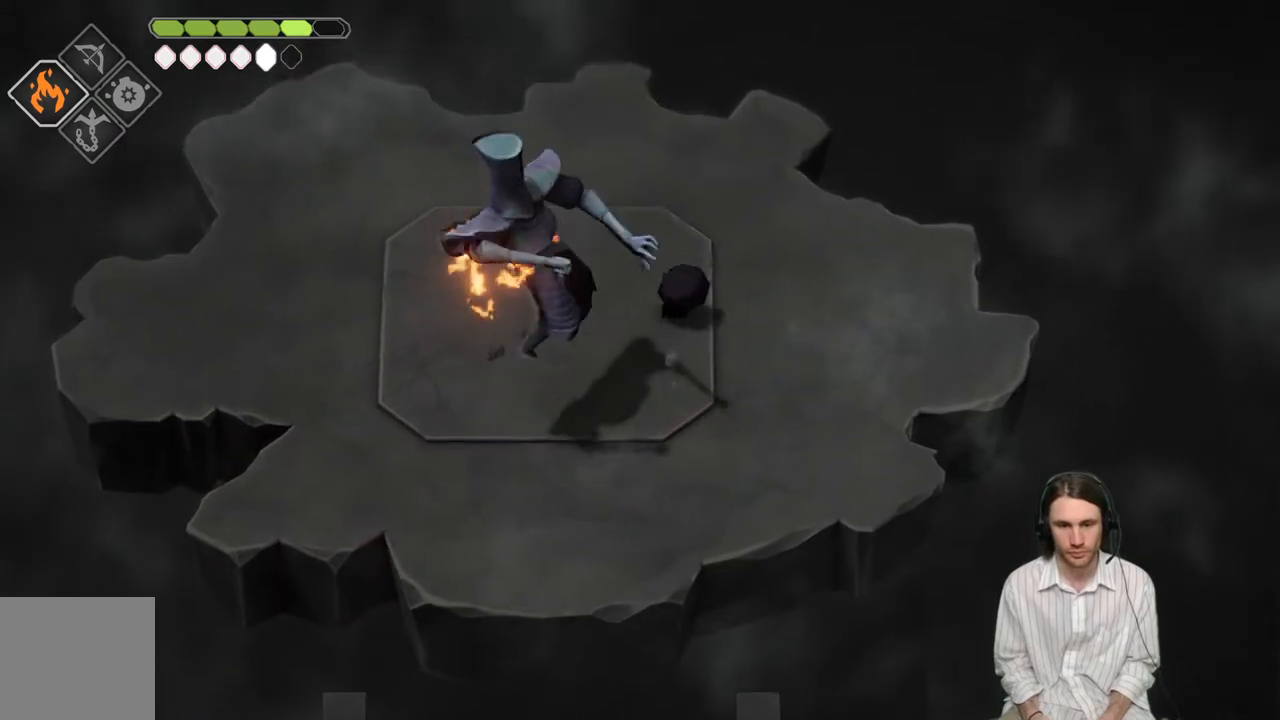
{"buttons": [], "left_stick": "down-left", "right_stick": "center", "events": [[150, "B", "down"], [167, "left_stick", "left"], [233, "left_stick", "down-left"], [300, "B", "up"]]}
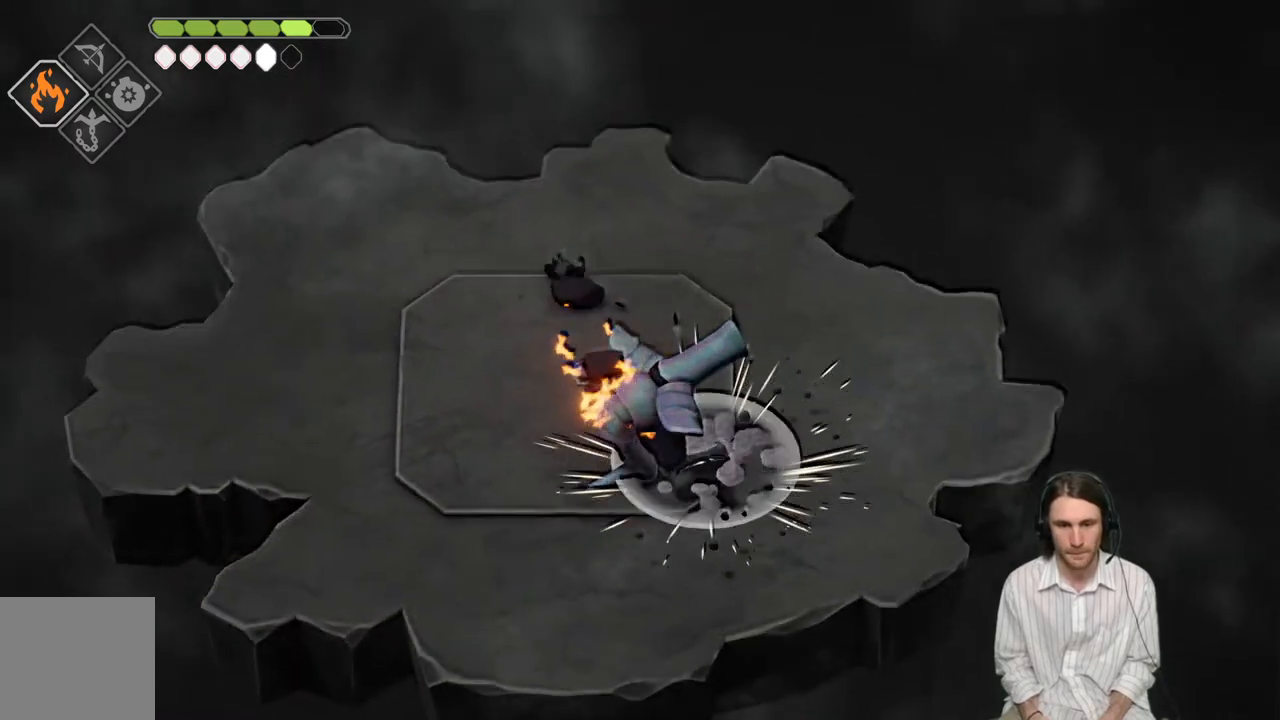
{"buttons": [], "left_stick": "down-left", "right_stick": "center", "events": []}
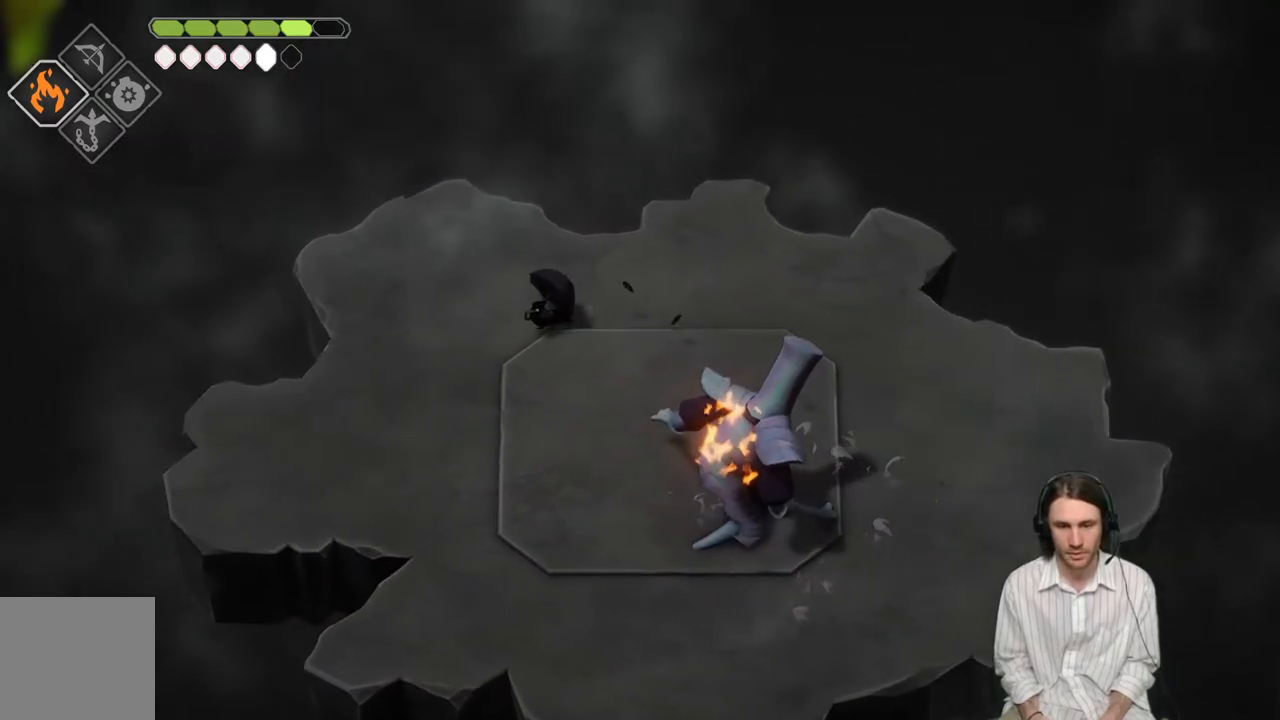
{"buttons": [], "left_stick": "down-left", "right_stick": "center", "events": []}
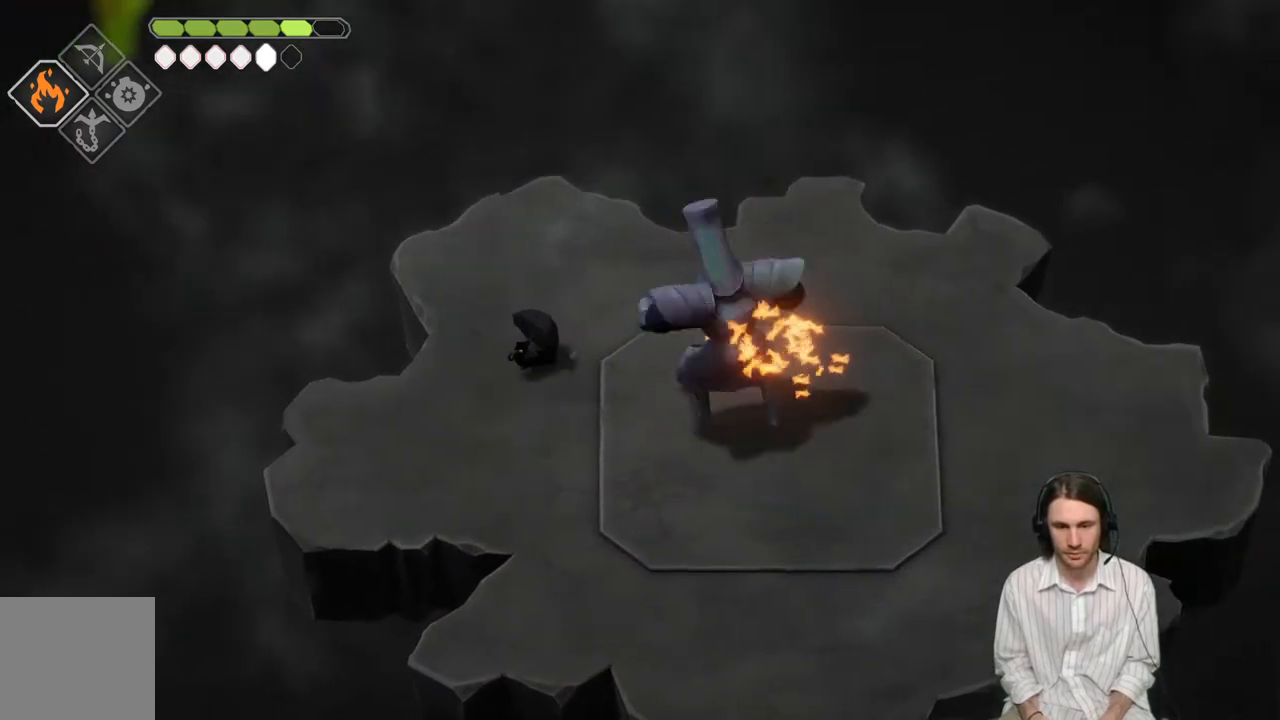
{"buttons": ["L2", "R2", "L3"], "left_stick": "right", "right_stick": "center", "events": [[167, "L2", "down"], [217, "R2", "down"], [217, "left_stick", "down-right"], [350, "left_stick", "right"], [367, "L3", "down"]]}
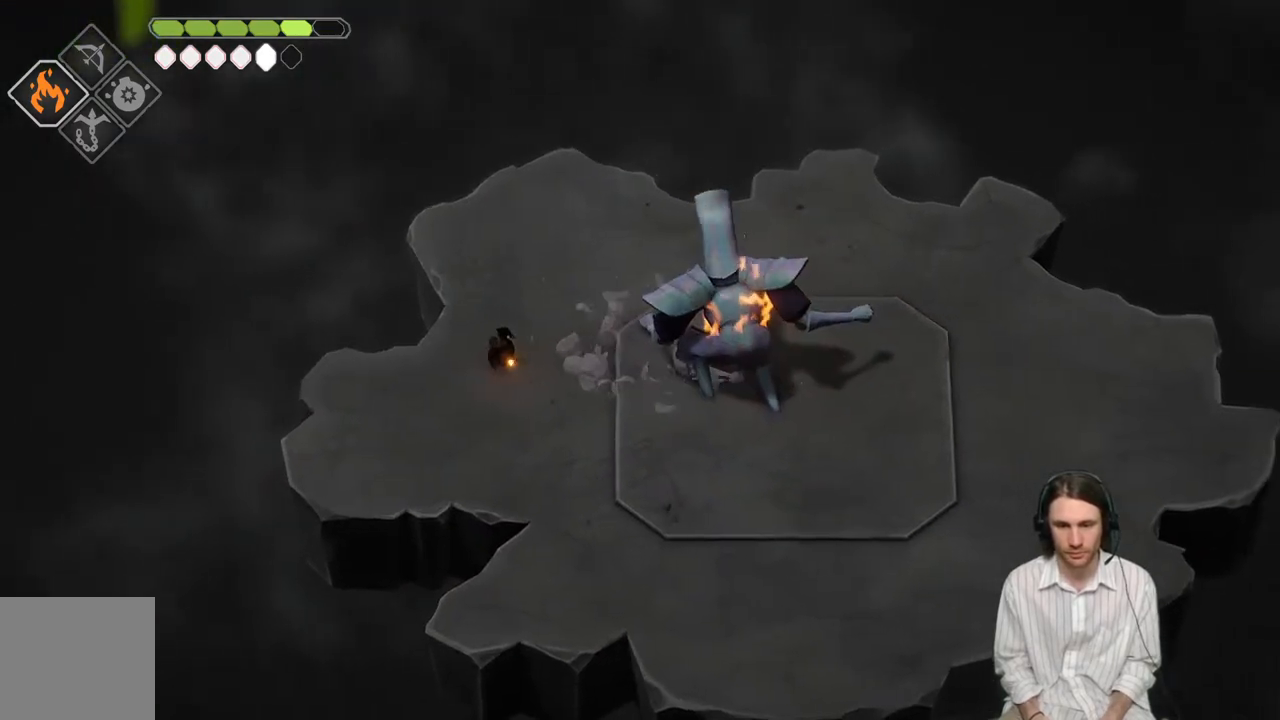
{"buttons": [], "left_stick": "down-right", "right_stick": "center", "events": [[17, "L3", "up"], [83, "R2", "up"], [350, "L2", "up"], [350, "left_stick", "down-right"]]}
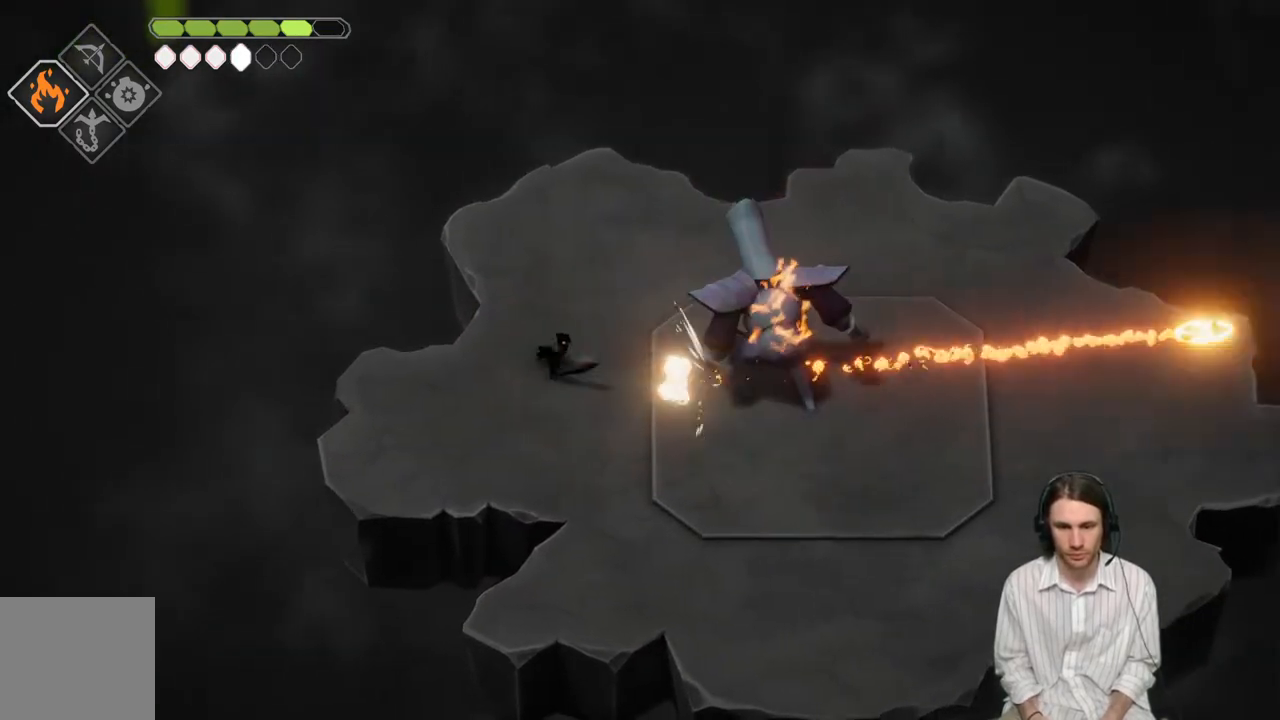
{"buttons": [], "left_stick": "right", "right_stick": "center", "events": [[133, "left_stick", "right"], [167, "L1", "down"], [367, "L1", "up"]]}
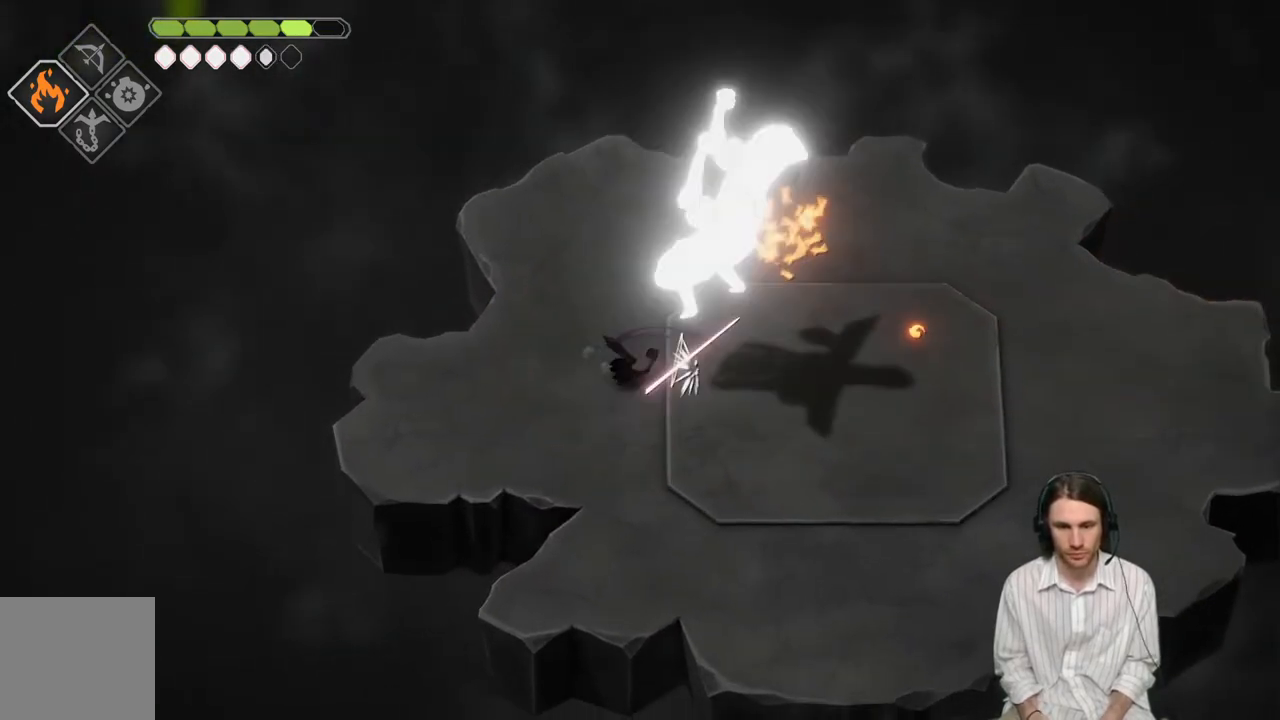
{"buttons": [], "left_stick": "up-left", "right_stick": "center", "events": [[67, "B", "down"], [200, "B", "up"], [383, "left_stick", "up-left"]]}
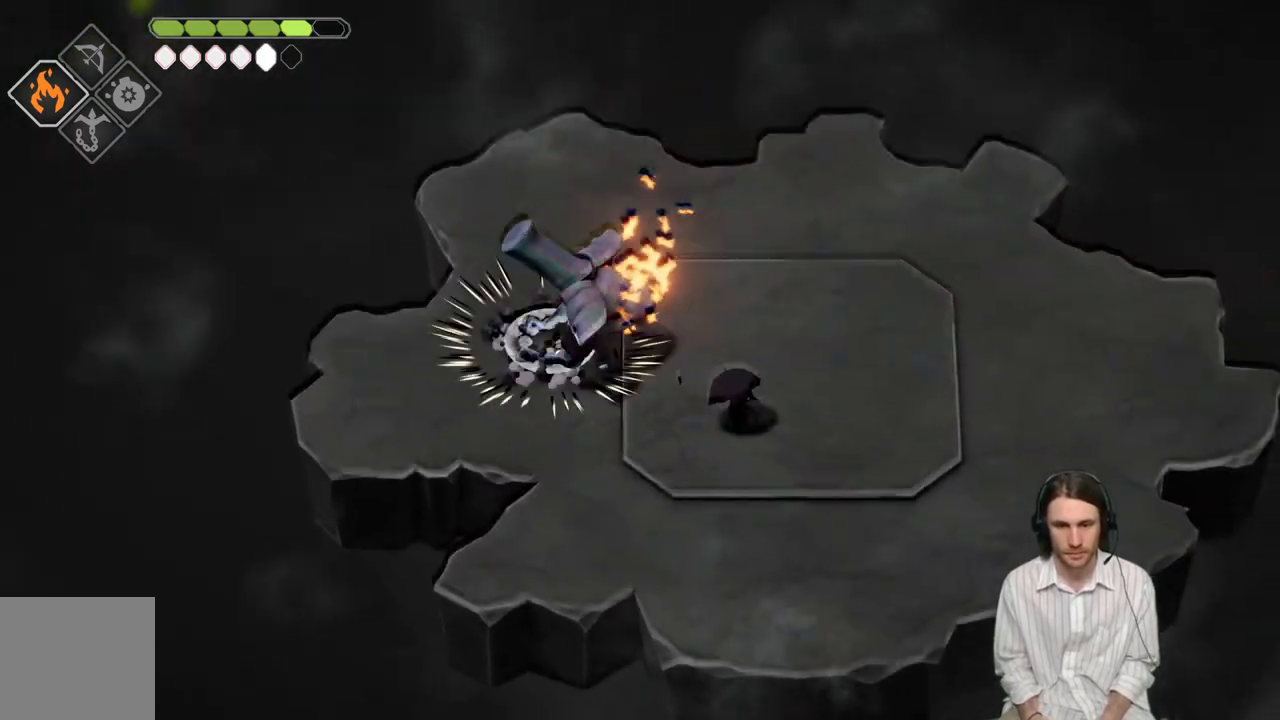
{"buttons": ["L1", "L3"], "left_stick": "up-left", "right_stick": "center", "events": [[483, "L1", "down"], [483, "L3", "down"]]}
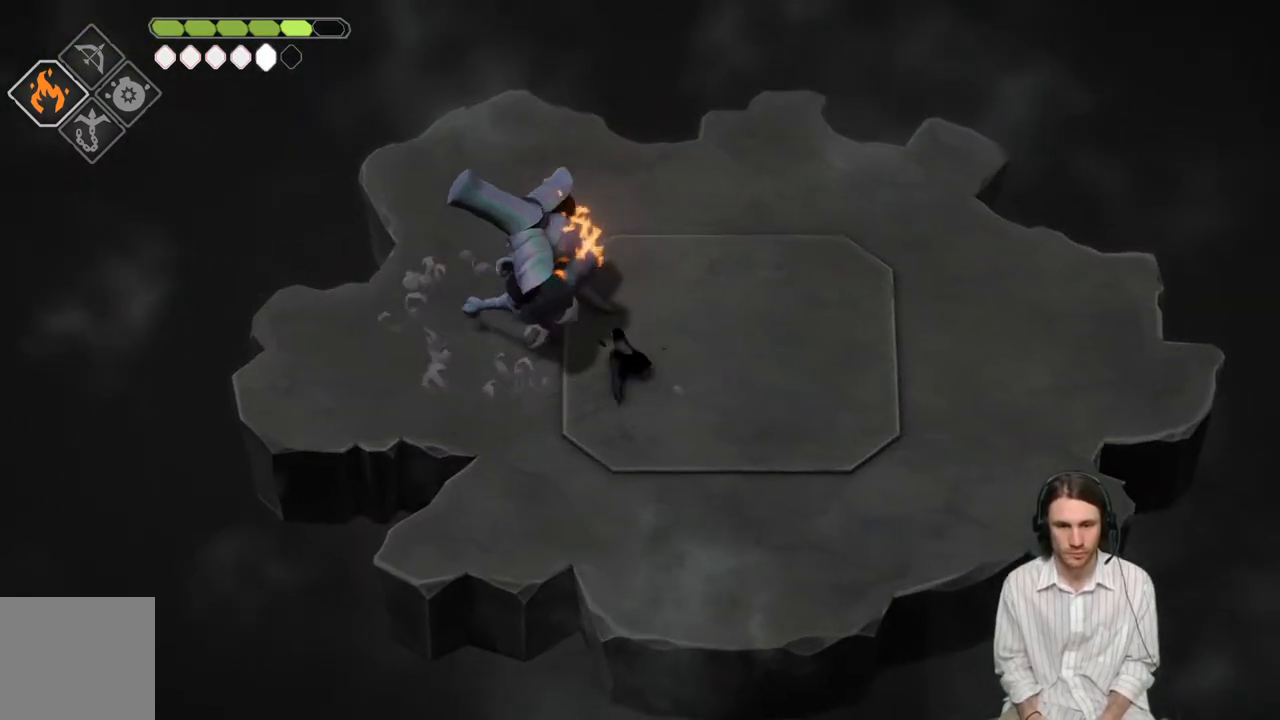
{"buttons": ["B"], "left_stick": "right", "right_stick": "center", "events": [[83, "L3", "up"], [100, "L1", "up"], [167, "L1", "down"], [217, "L1", "up"], [217, "left_stick", "right"], [450, "B", "down"]]}
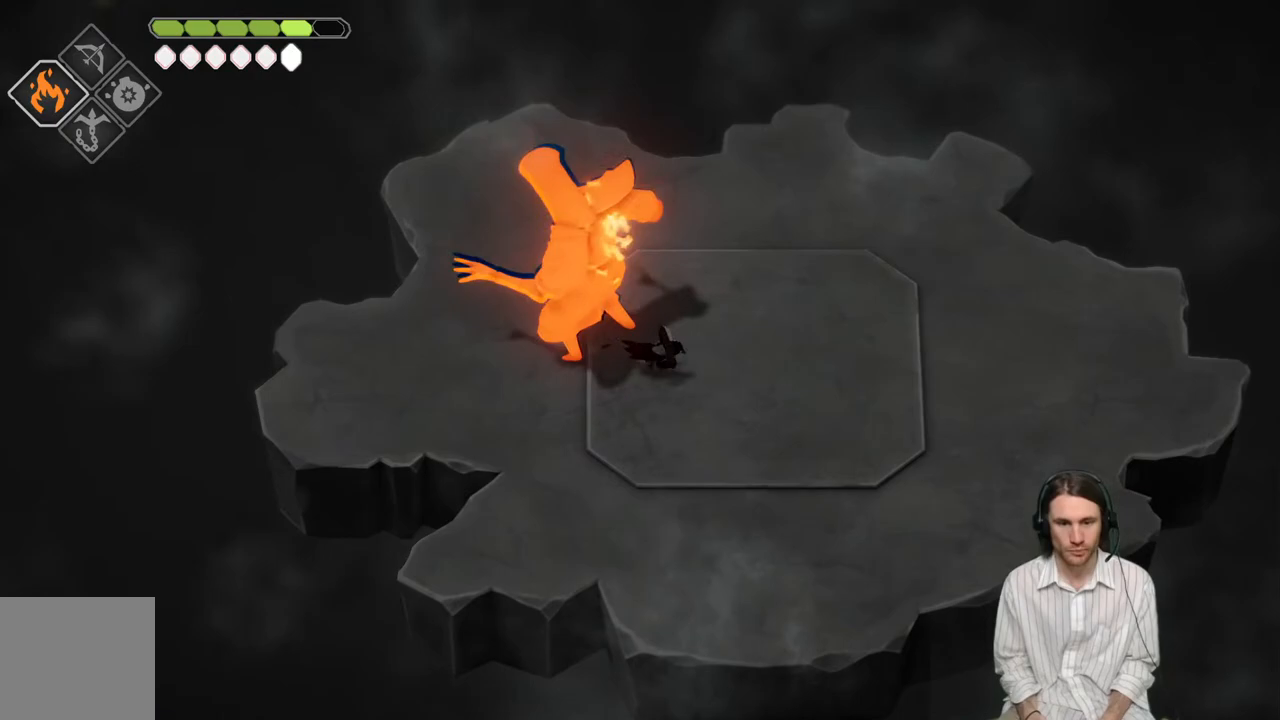
{"buttons": [], "left_stick": "right", "right_stick": "center", "events": [[117, "B", "up"]]}
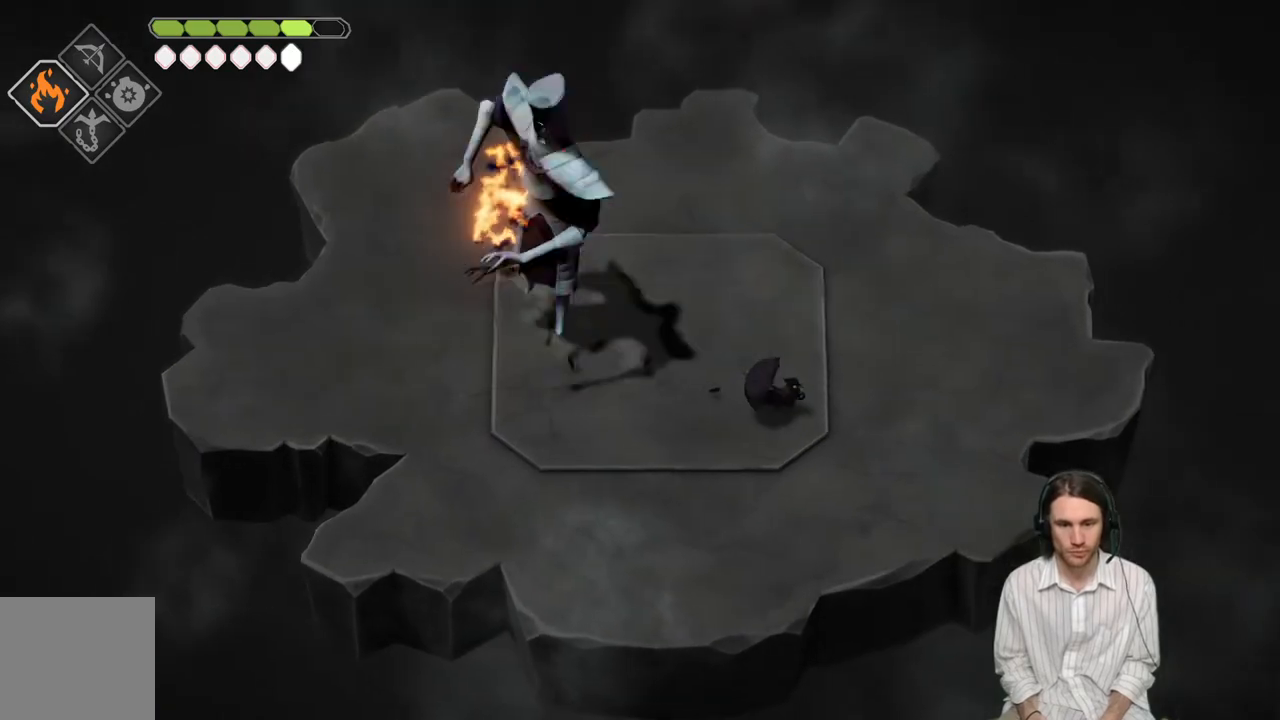
{"buttons": ["L2"], "left_stick": "up-left", "right_stick": "center", "events": [[467, "L2", "down"], [500, "left_stick", "up-left"]]}
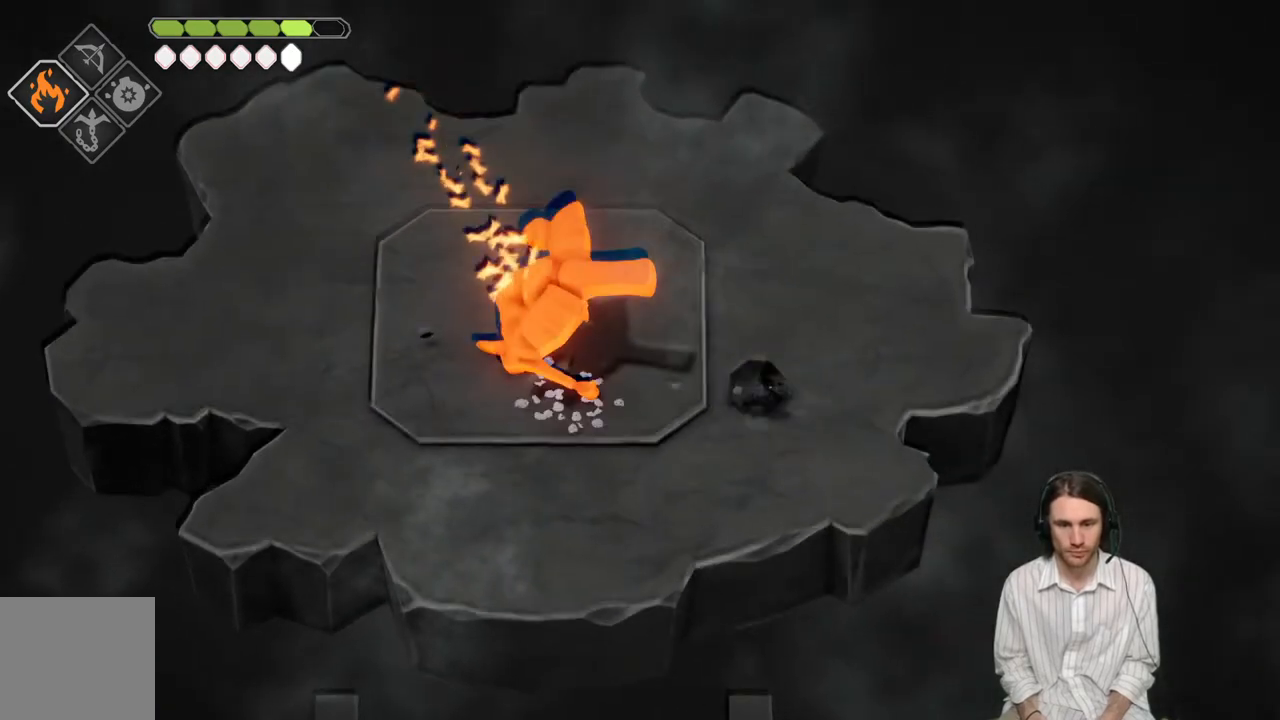
{"buttons": ["L2"], "left_stick": "up-left", "right_stick": "center", "events": [[50, "R2", "down"], [433, "R2", "up"]]}
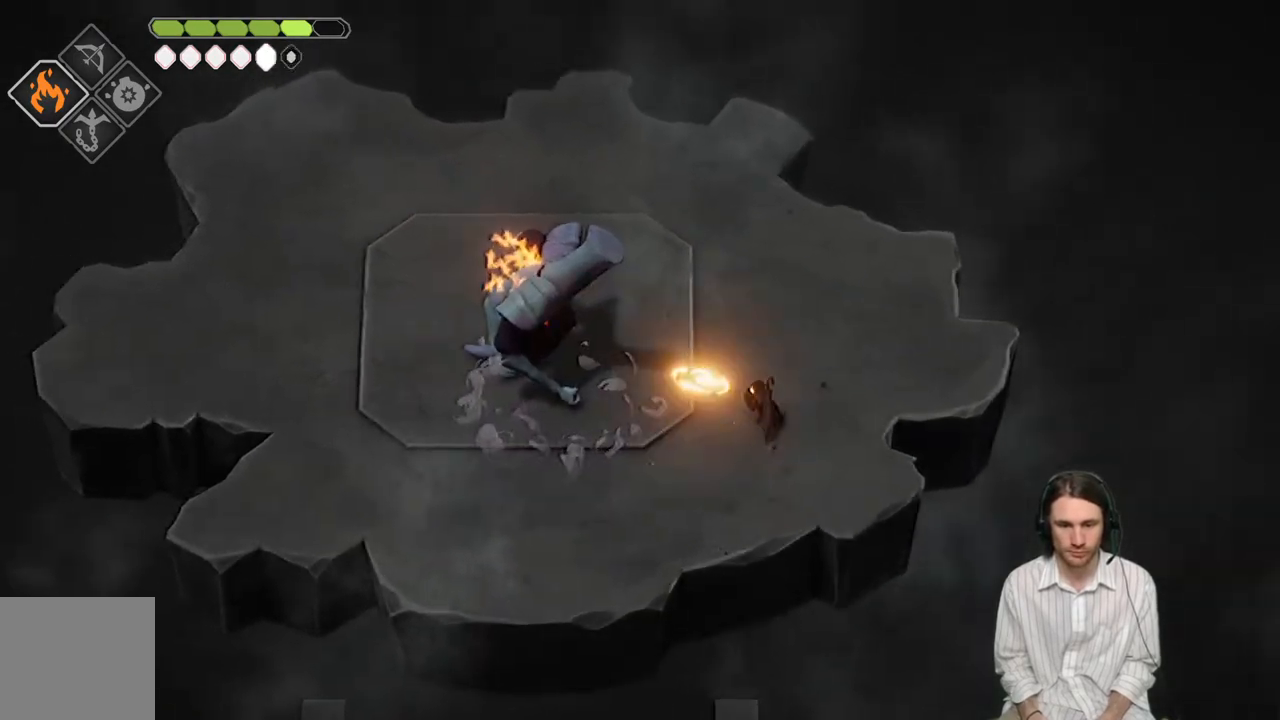
{"buttons": [], "left_stick": "left", "right_stick": "center", "events": [[283, "L2", "up"], [417, "left_stick", "left"]]}
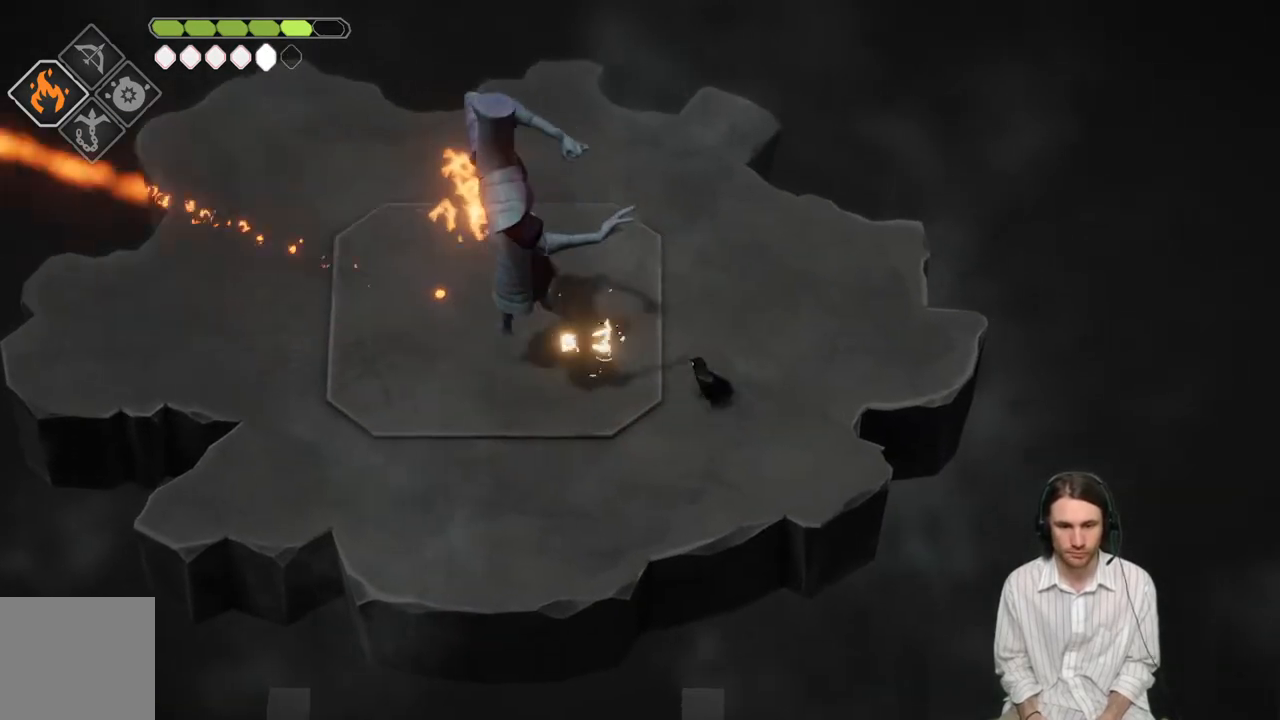
{"buttons": [], "left_stick": "down-left", "right_stick": "center", "events": [[100, "left_stick", "up-left"], [183, "B", "down"], [350, "B", "up"], [383, "left_stick", "down-left"]]}
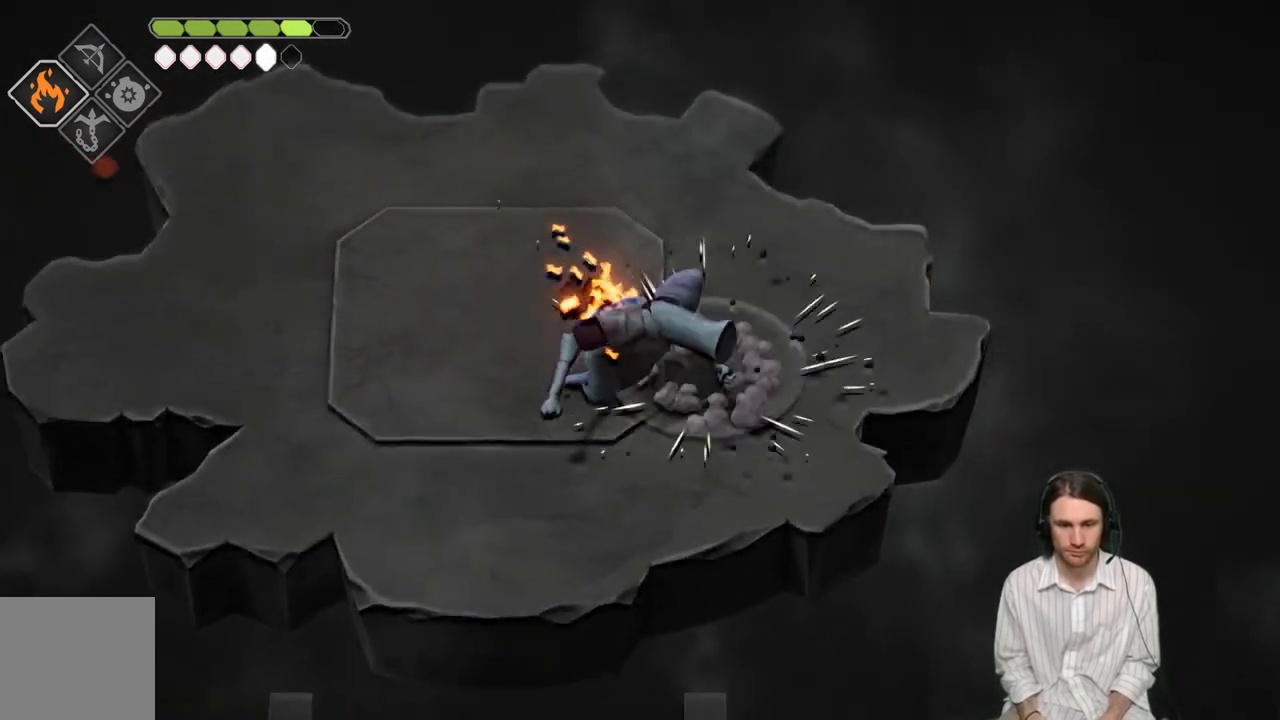
{"buttons": [], "left_stick": "down-left", "right_stick": "center", "events": [[50, "left_stick", "down-right"], [200, "L1", "down"], [300, "L1", "up"], [367, "left_stick", "down"], [400, "L1", "down"], [417, "L3", "down"], [467, "L3", "up"], [500, "L1", "up"], [500, "left_stick", "down-left"]]}
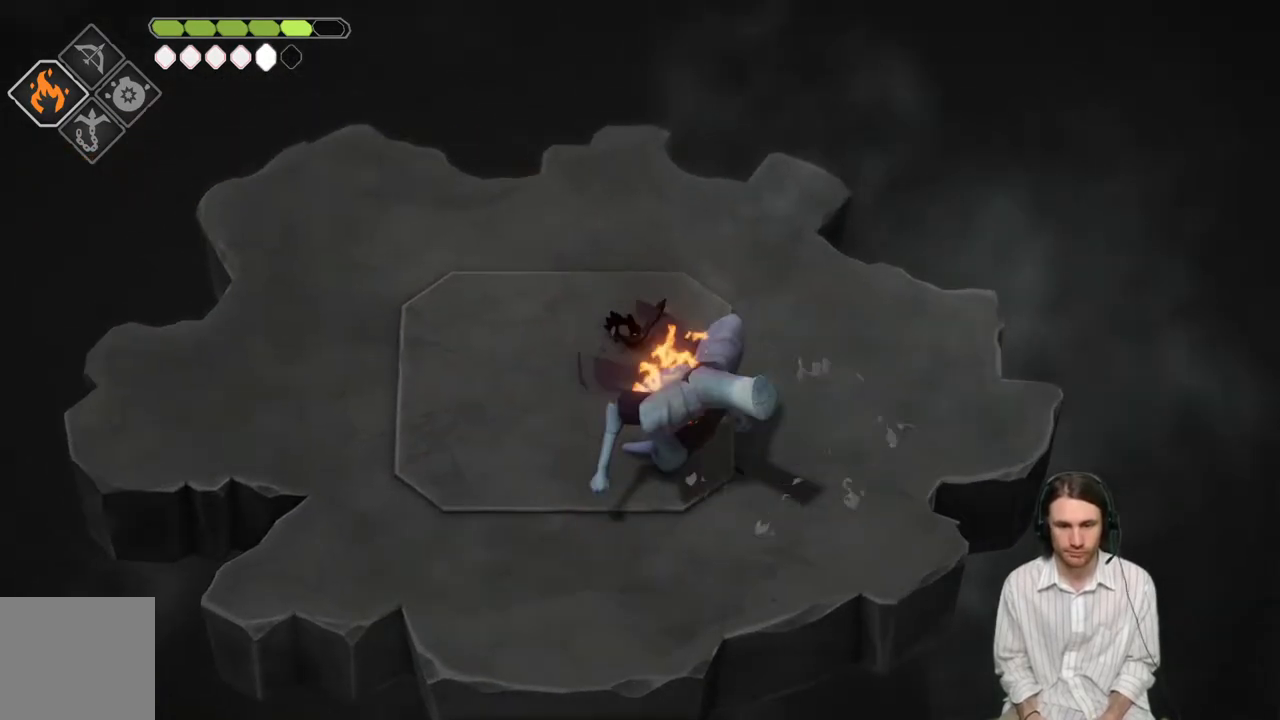
{"buttons": ["B"], "left_stick": "down-left", "right_stick": "center", "events": [[367, "B", "down"]]}
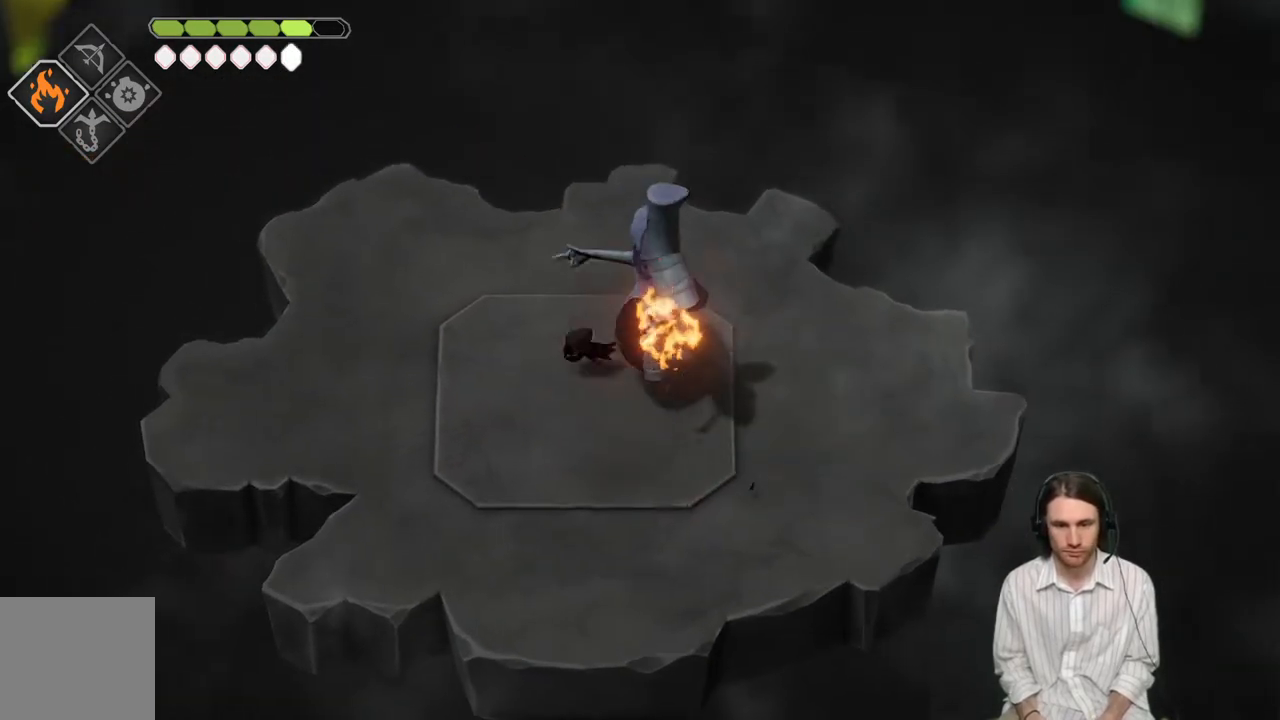
{"buttons": [], "left_stick": "down-left", "right_stick": "center", "events": [[167, "B", "up"]]}
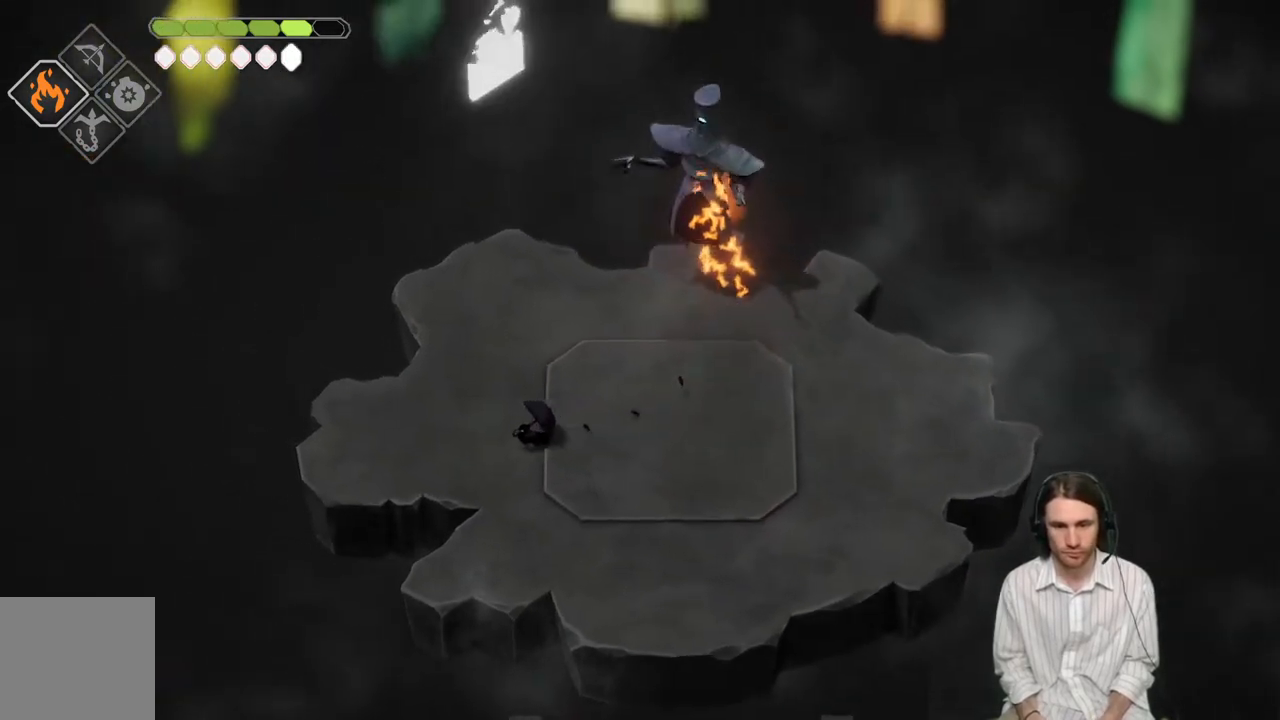
{"buttons": [], "left_stick": "right", "right_stick": "center", "events": [[67, "left_stick", "down-right"], [367, "left_stick", "right"]]}